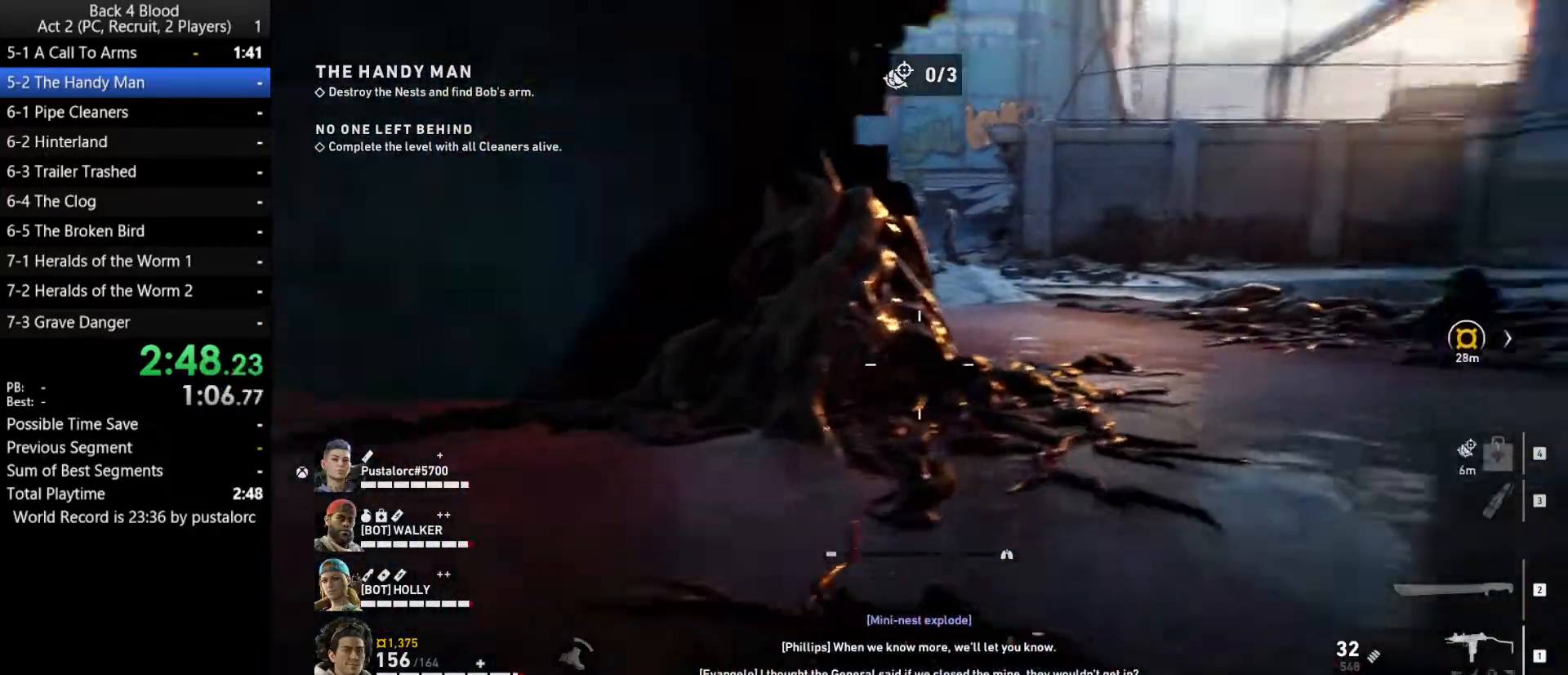
Gameplay with keyboard and mouse; each line is a JSON object with the keys and mouse buttons held at the frame after it. "events" lists presses ("down") and releases ("up") of "1", "2", "3", "4", "5", "a", "alt", "c", "ctrl", "d", "e", "f", "q", "r", "s", "shift", "space", "tab", "v", "w", "x", "z", "mouse_left", "mouse_middle", "mouse_right", "mouse_wheel_up" and "mouse_wheel_down" between this image and that frame as [ms after this image, input, new state], when the widget could be followed in between. "mouse_left", "mouse_middle", "mouse_right", "mouse_wheel_up", "mouse_wheel_down" = the "left", "middle", "right", "wheel_up", "wheel_down" buttons of the "mouse" list. No other keys are recorded. Mouse movement is not recorded.
{"keys": ["shift", "w"], "mouse": [], "events": []}
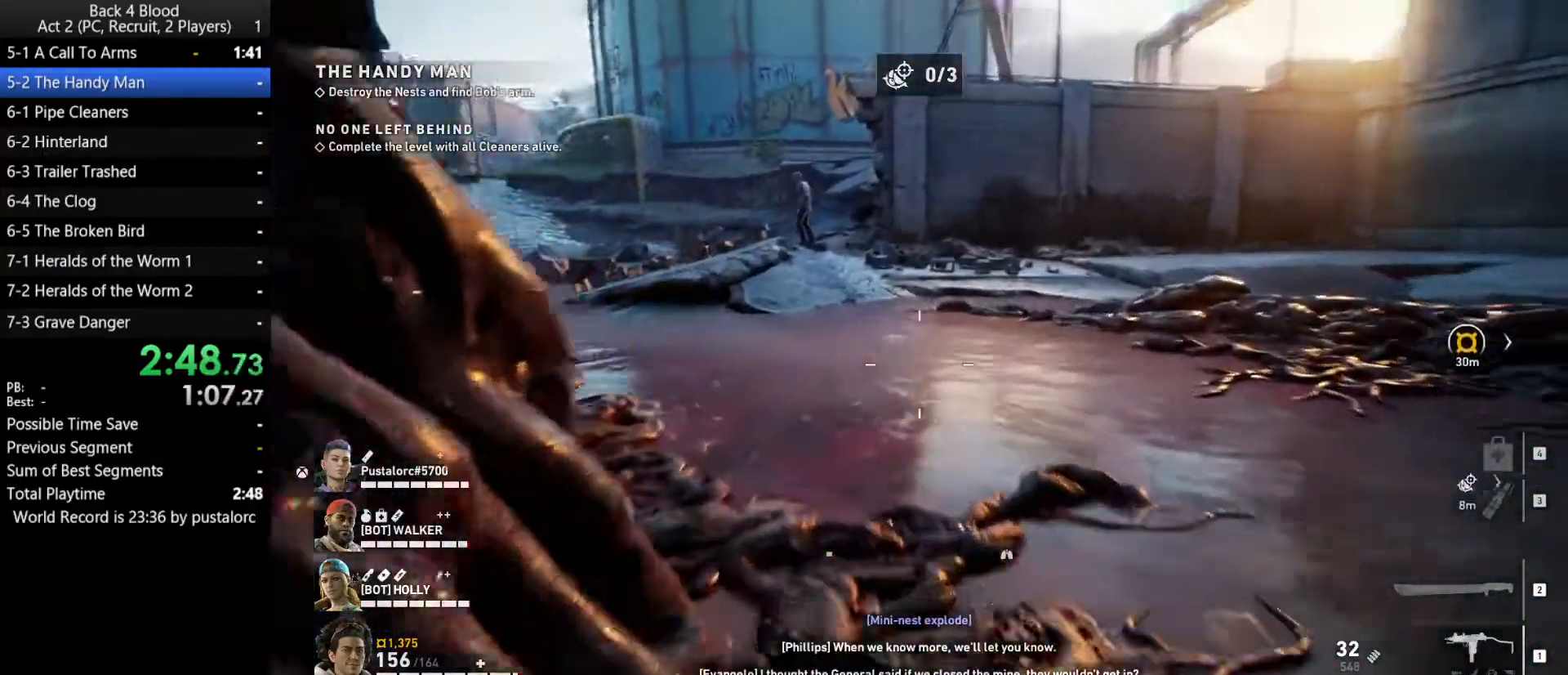
{"keys": ["shift", "w"], "mouse": [], "events": []}
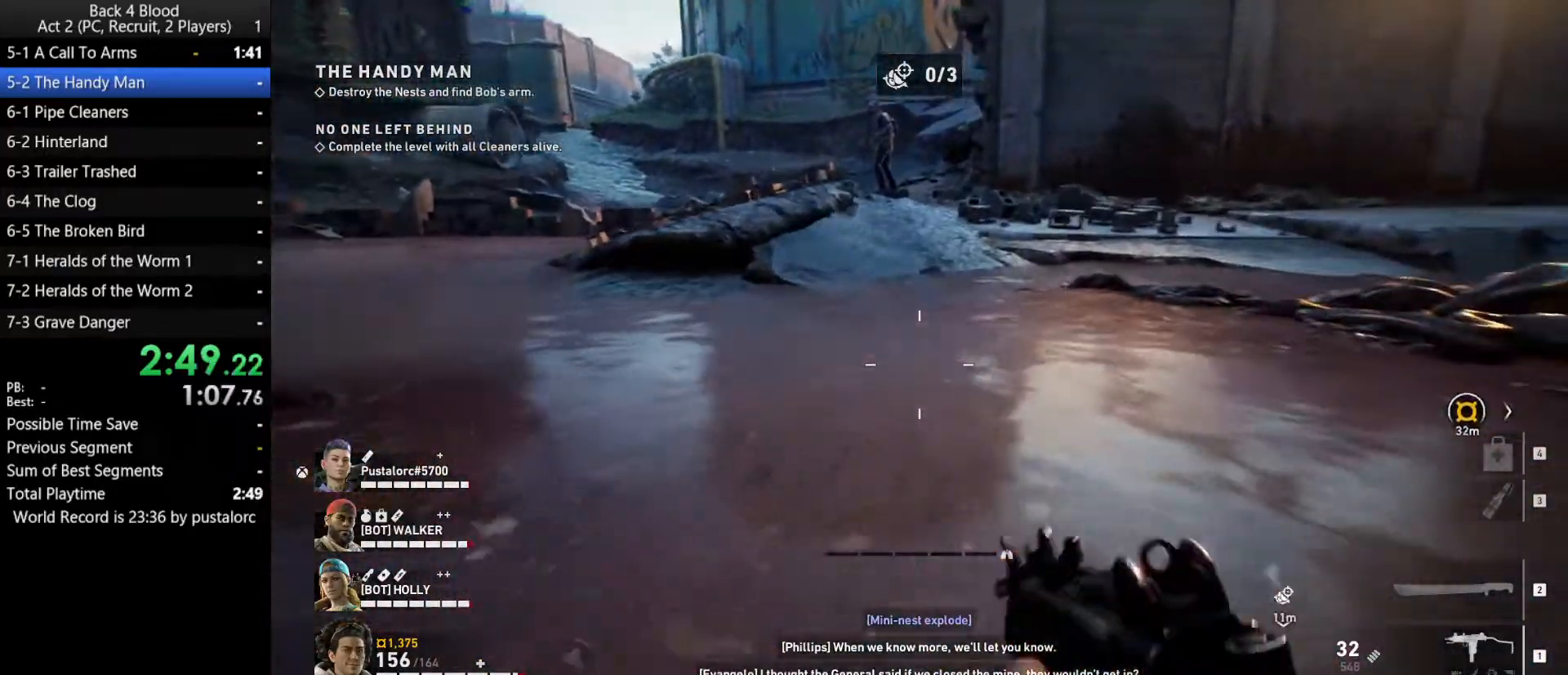
{"keys": ["d", "w"], "mouse": [], "events": [[150, "shift", "up"], [183, "space", "down"], [283, "d", "down"], [467, "space", "up"]]}
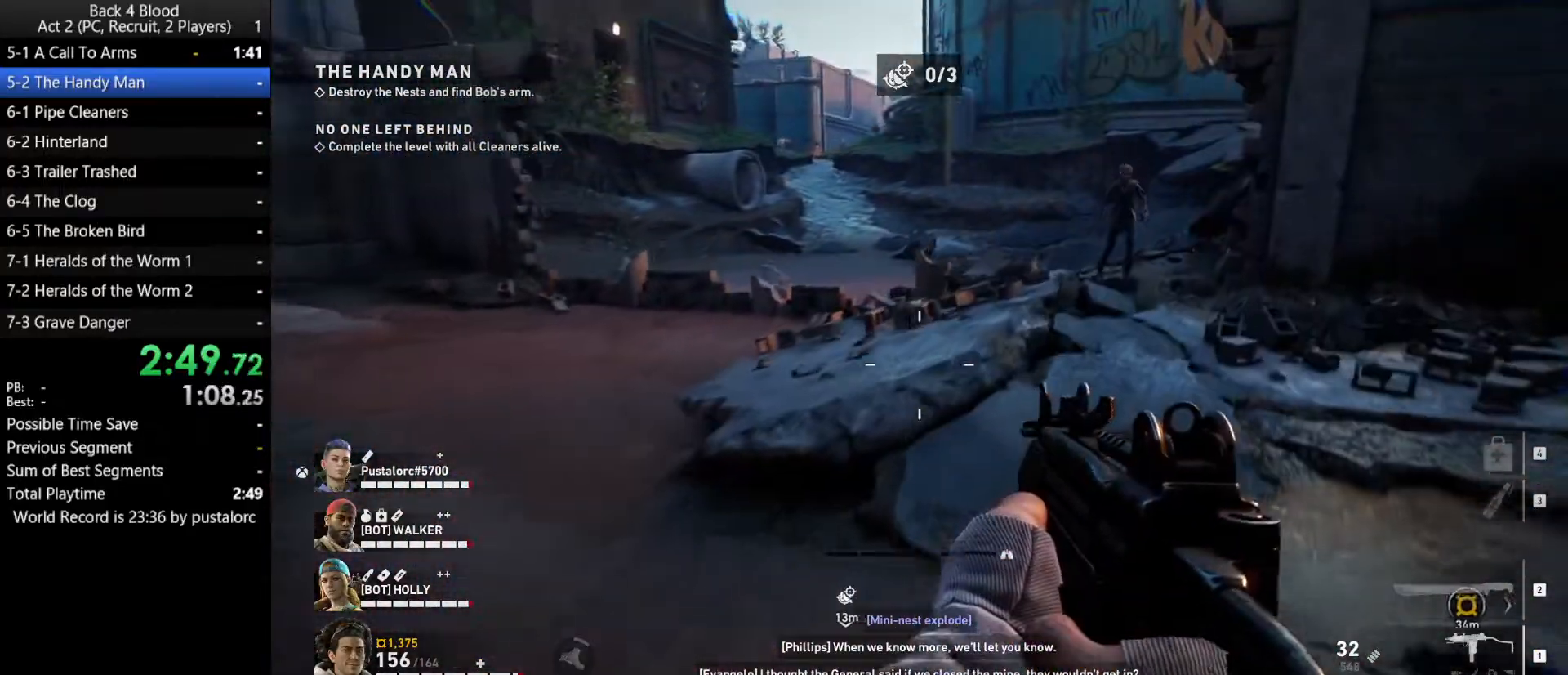
{"keys": ["w"], "mouse": [], "events": [[67, "d", "up"]]}
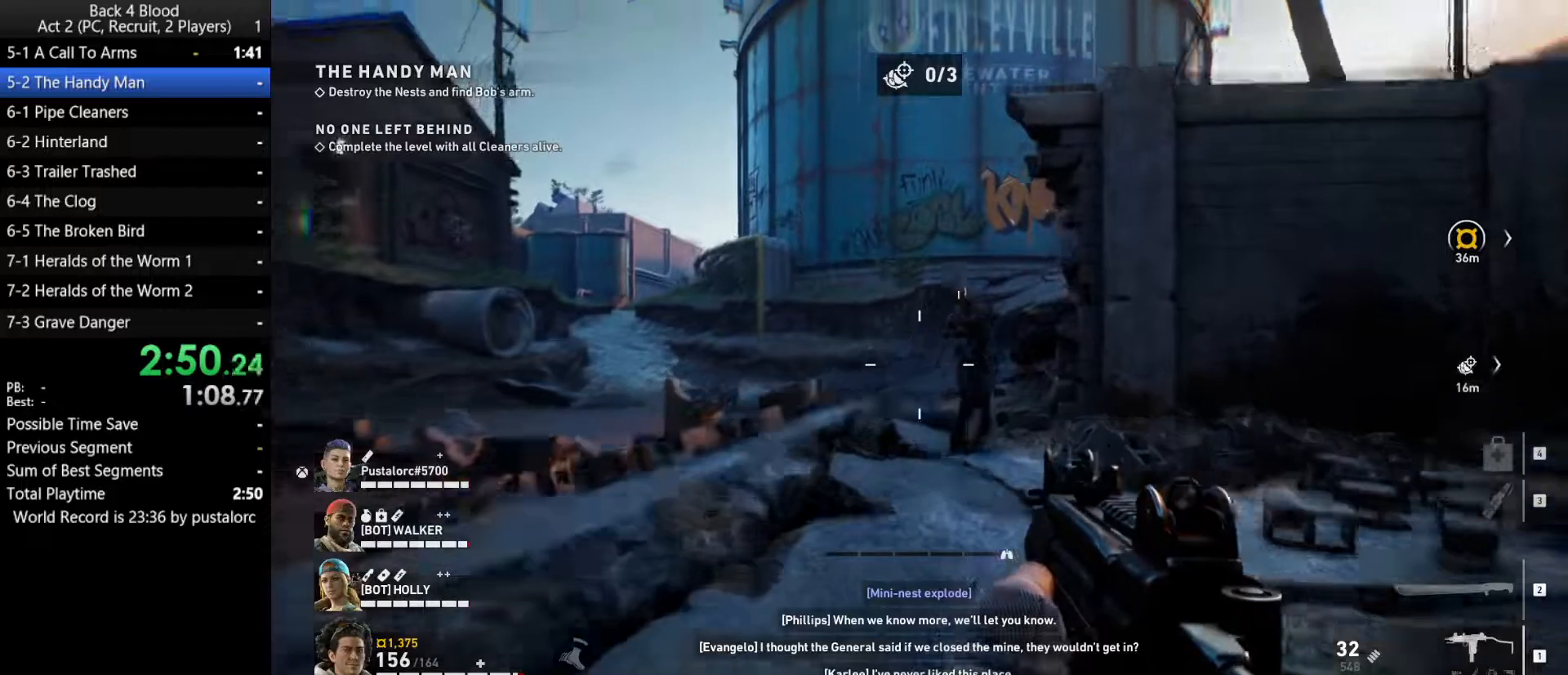
{"keys": ["w"], "mouse": [], "events": [[17, "space", "down"], [167, "mouse_left", "down"], [200, "space", "up"], [483, "mouse_left", "up"]]}
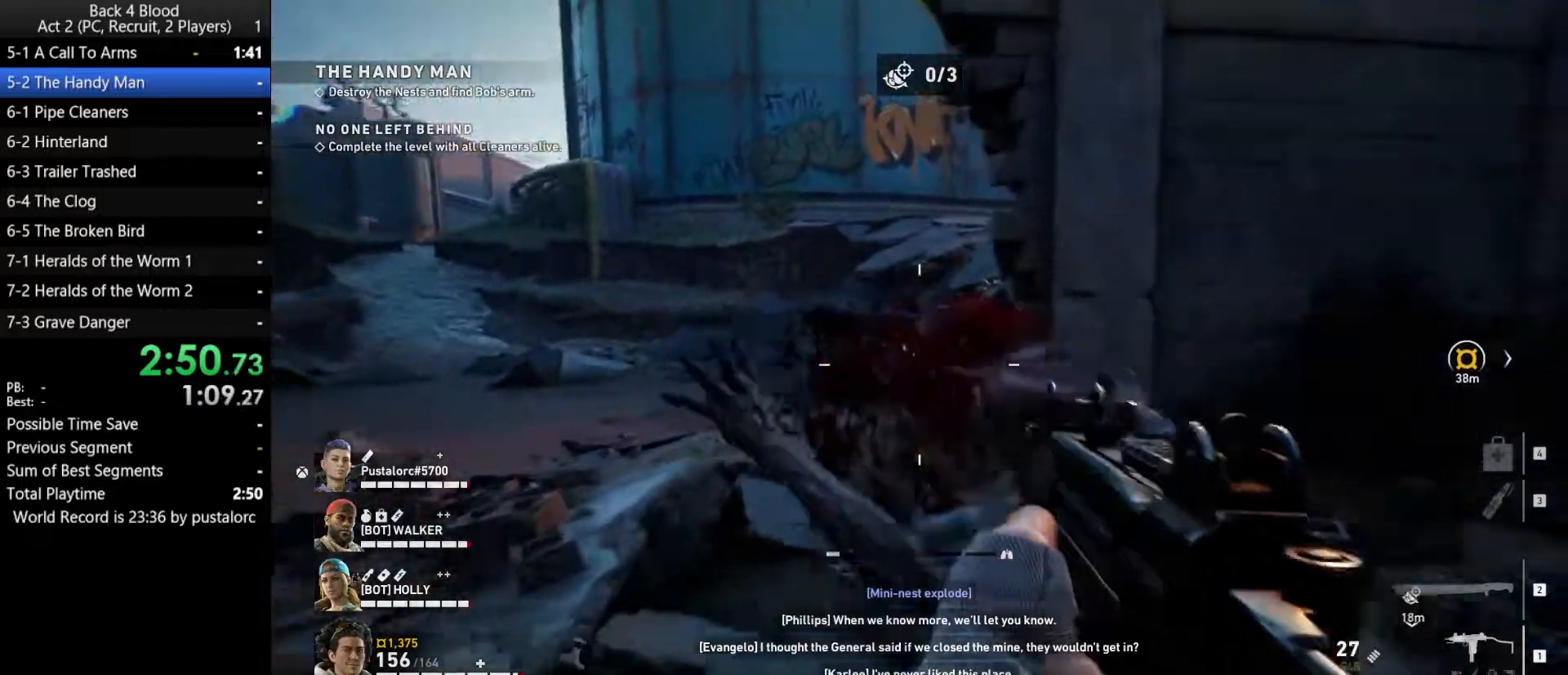
{"keys": ["shift", "w"], "mouse": [], "events": [[167, "shift", "down"]]}
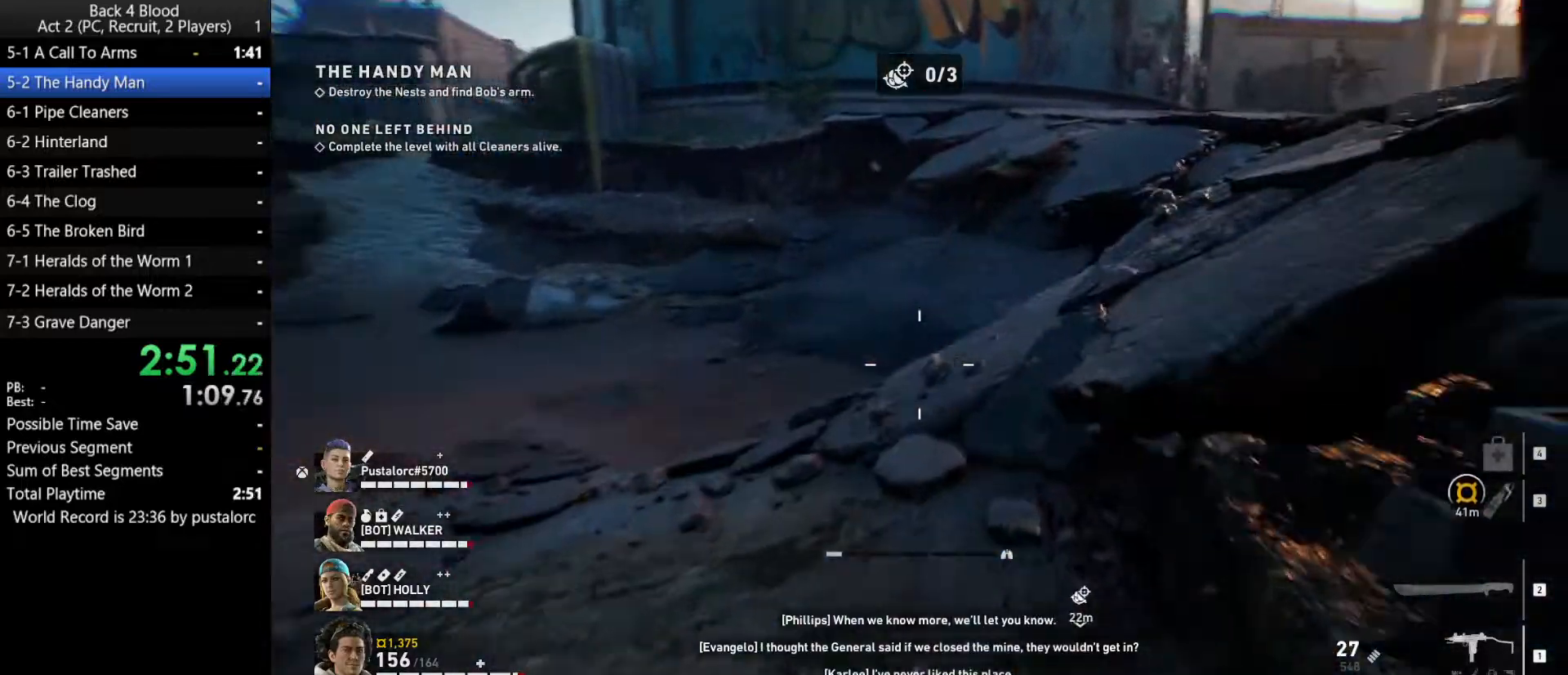
{"keys": ["w"], "mouse": [], "events": [[83, "shift", "up"], [83, "space", "down"], [317, "space", "up"], [367, "d", "down"], [417, "d", "up"]]}
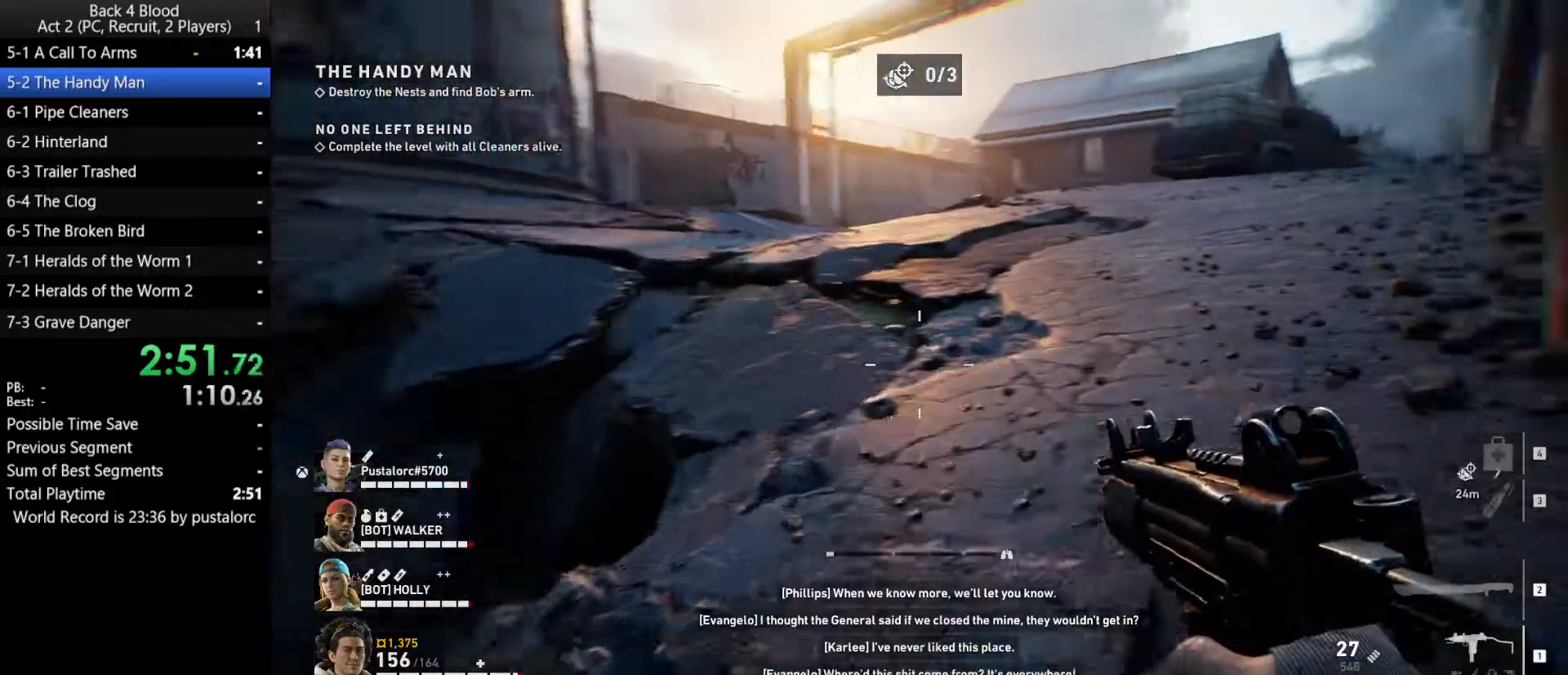
{"keys": ["shift", "w"], "mouse": [], "events": [[333, "shift", "down"]]}
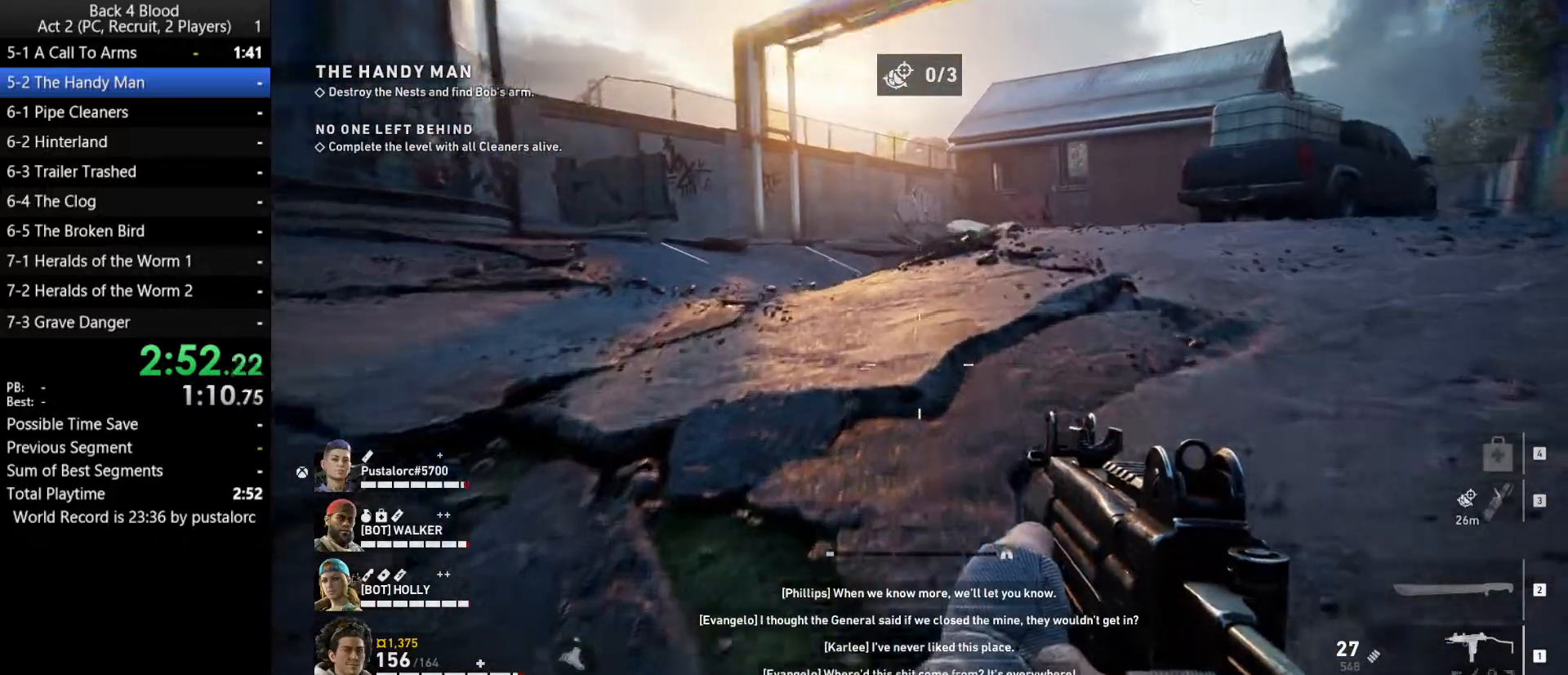
{"keys": ["shift", "w"], "mouse": [], "events": []}
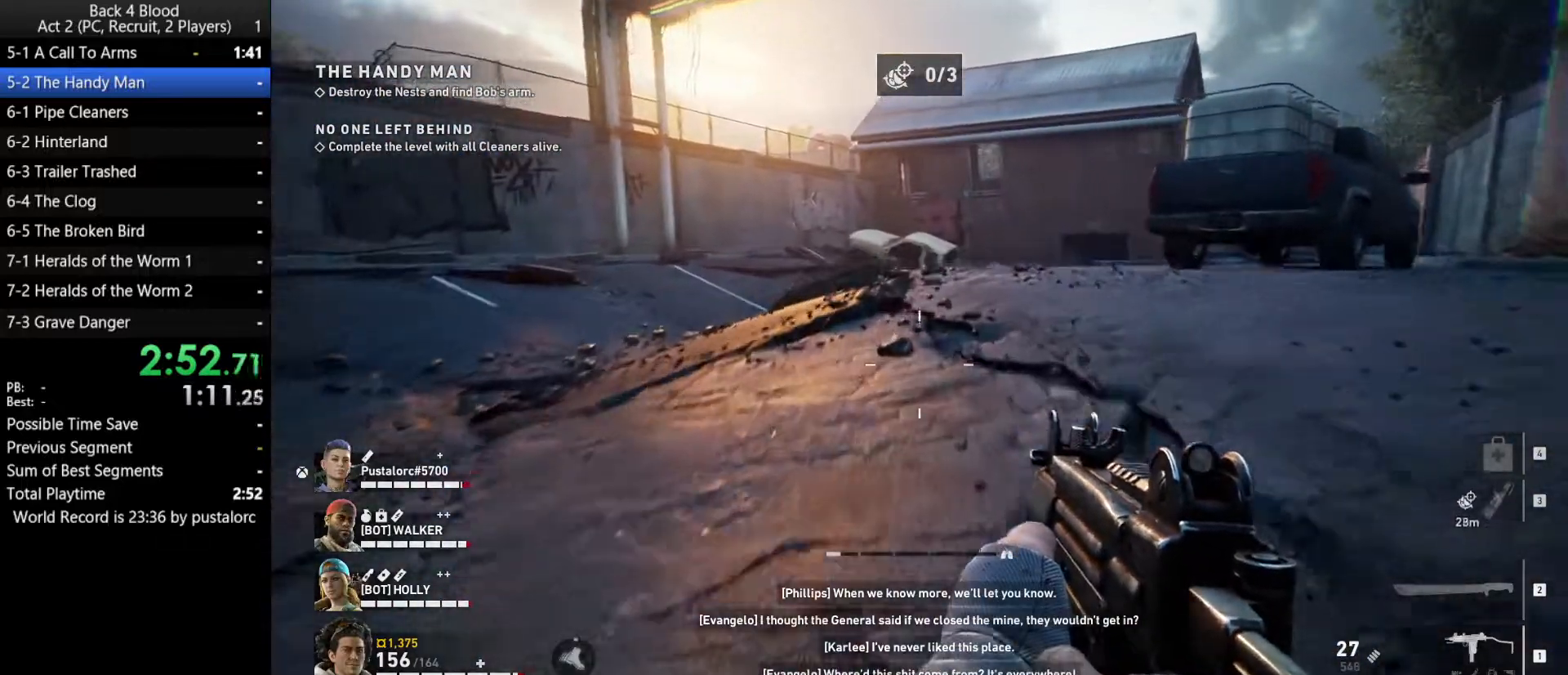
{"keys": ["shift", "w"], "mouse": [], "events": [[117, "space", "down"], [300, "space", "up"]]}
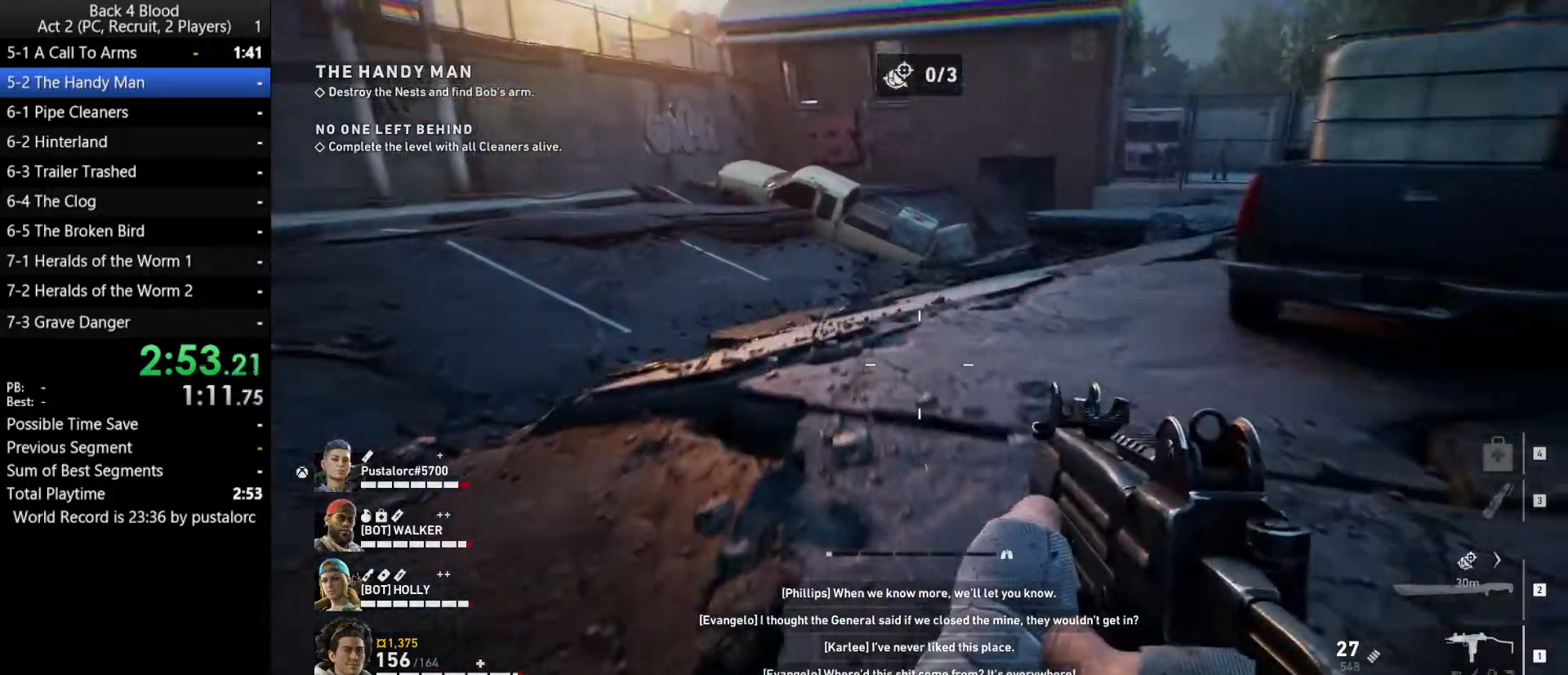
{"keys": ["r", "w"], "mouse": [], "events": [[183, "shift", "up"], [500, "r", "down"]]}
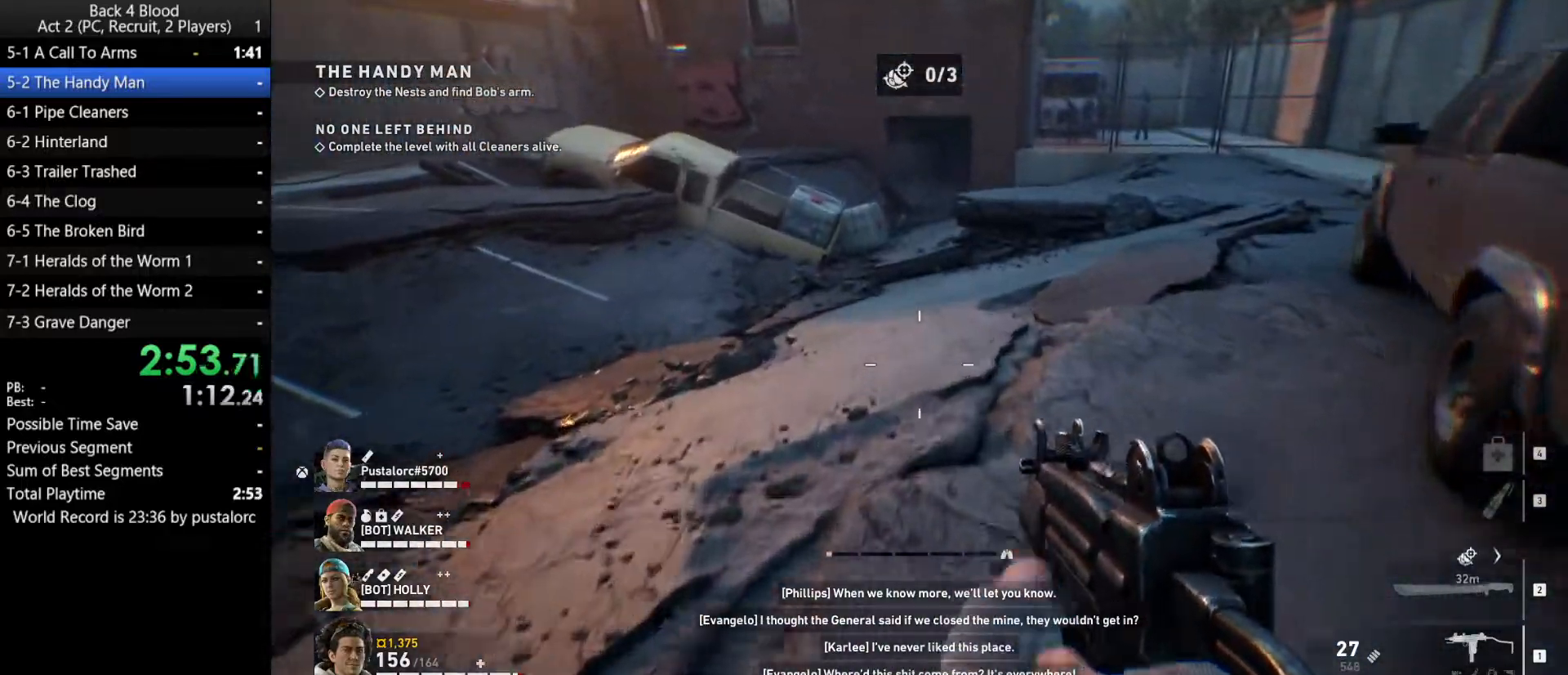
{"keys": ["shift", "w"], "mouse": [], "events": [[50, "r", "up"], [150, "r", "down"], [200, "r", "up"], [417, "shift", "down"]]}
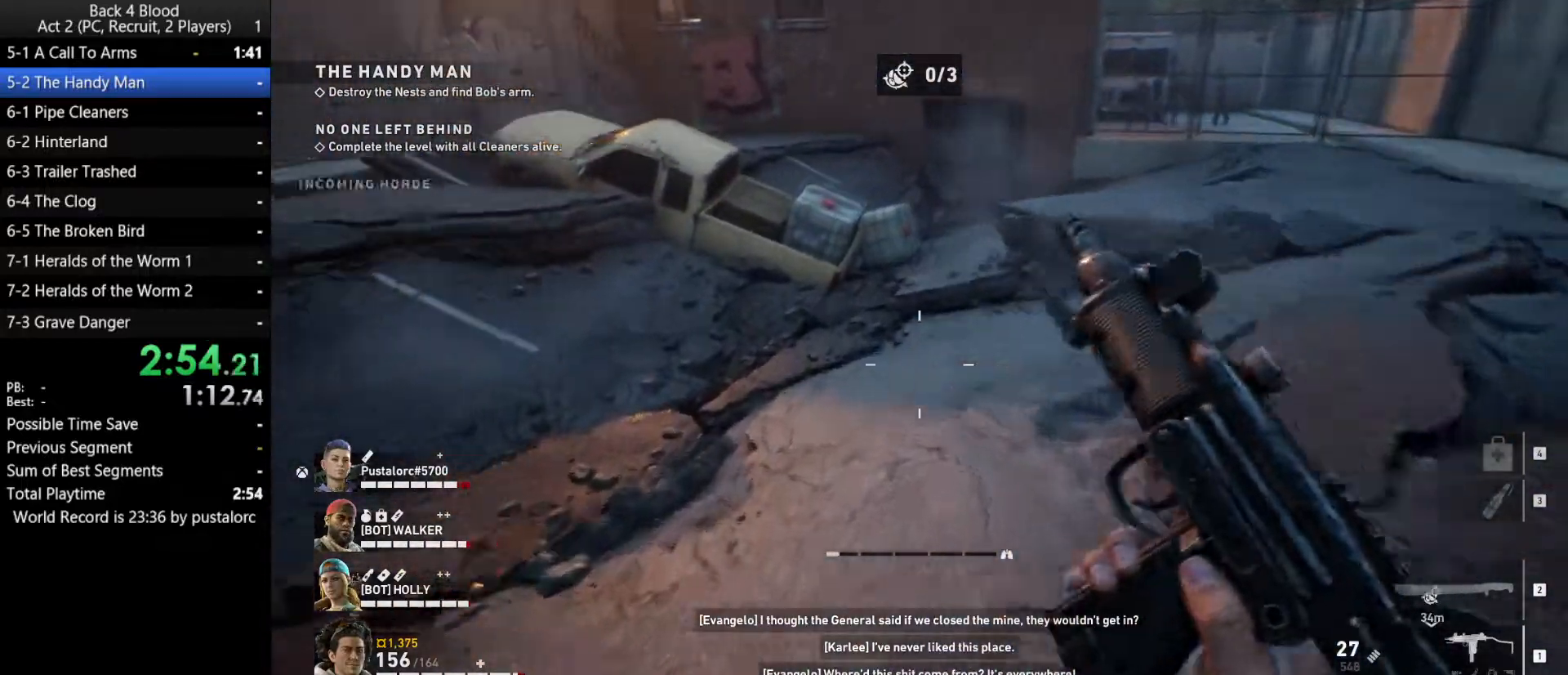
{"keys": ["w"], "mouse": [], "events": [[250, "shift", "up"]]}
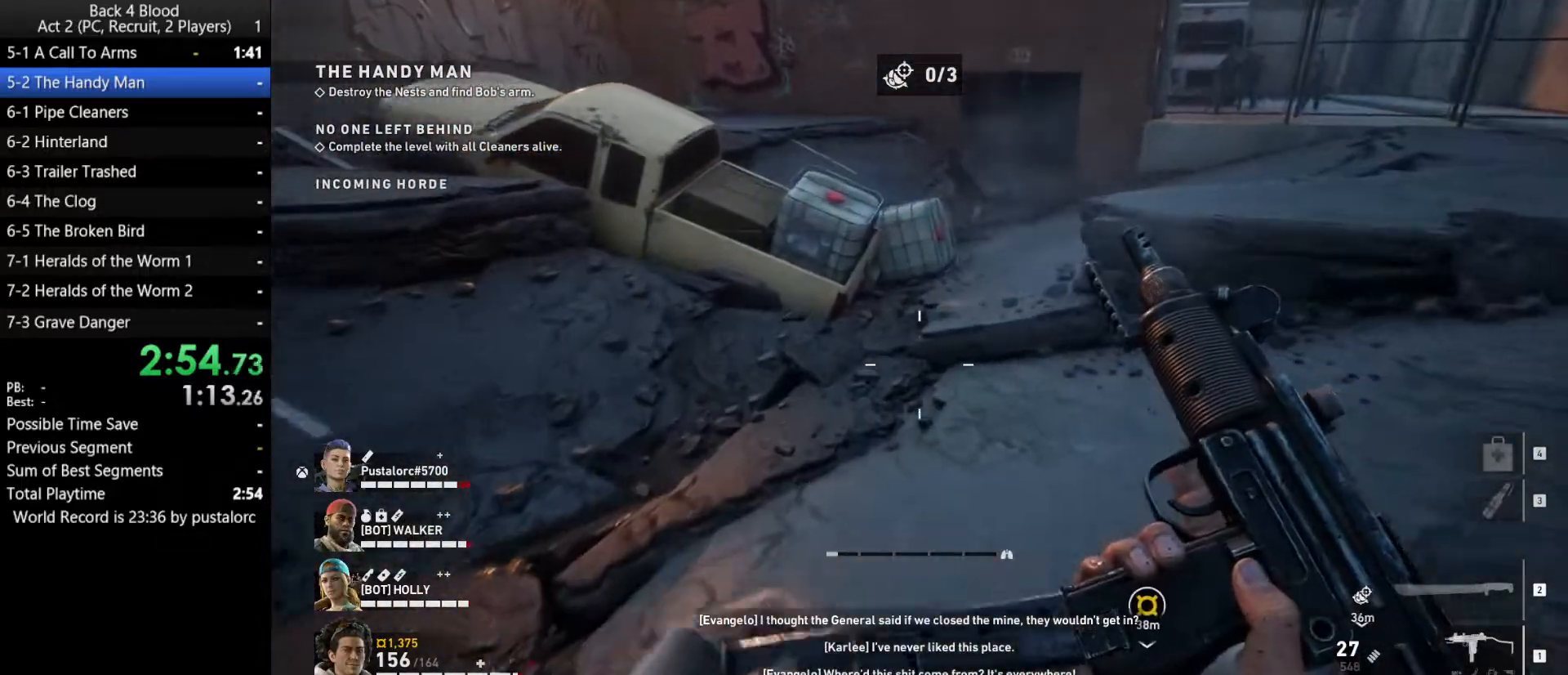
{"keys": ["w"], "mouse": [], "events": []}
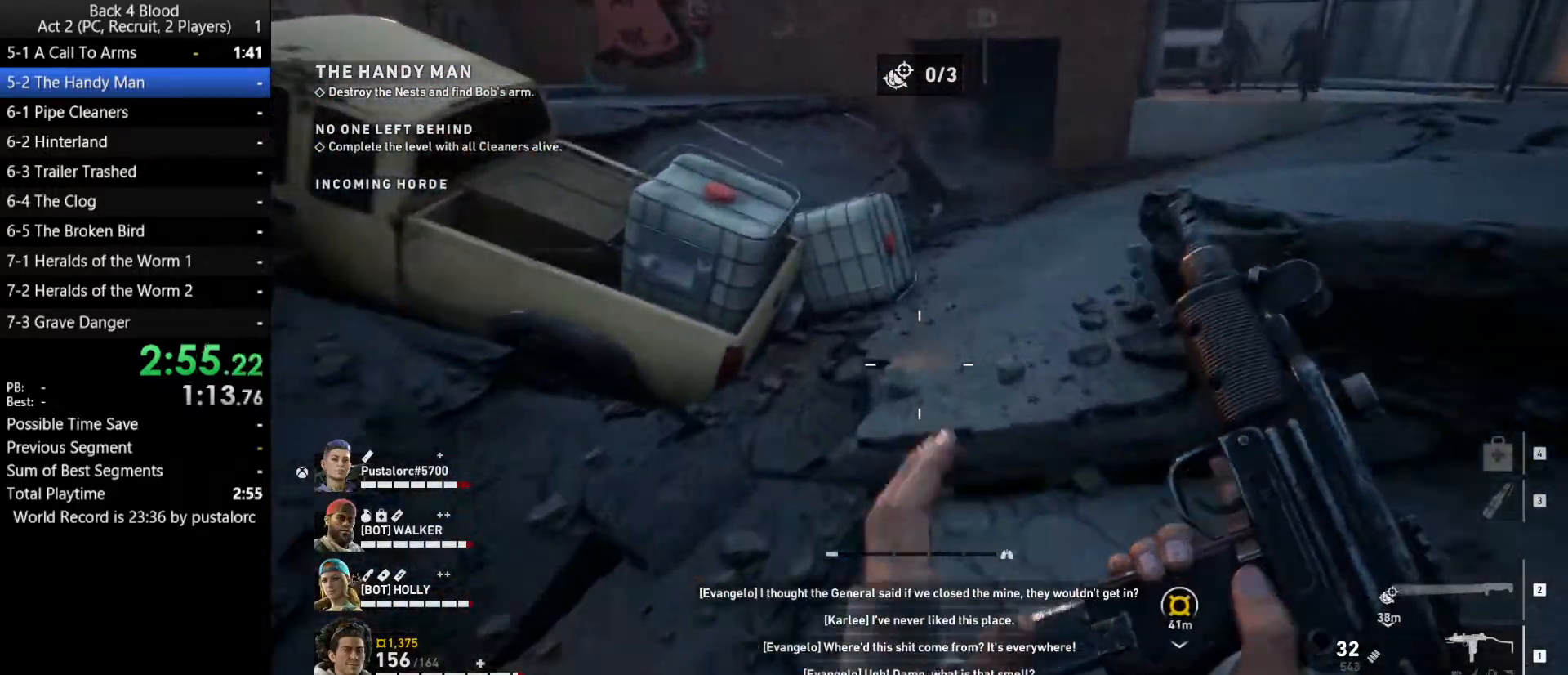
{"keys": ["w"], "mouse": [], "events": []}
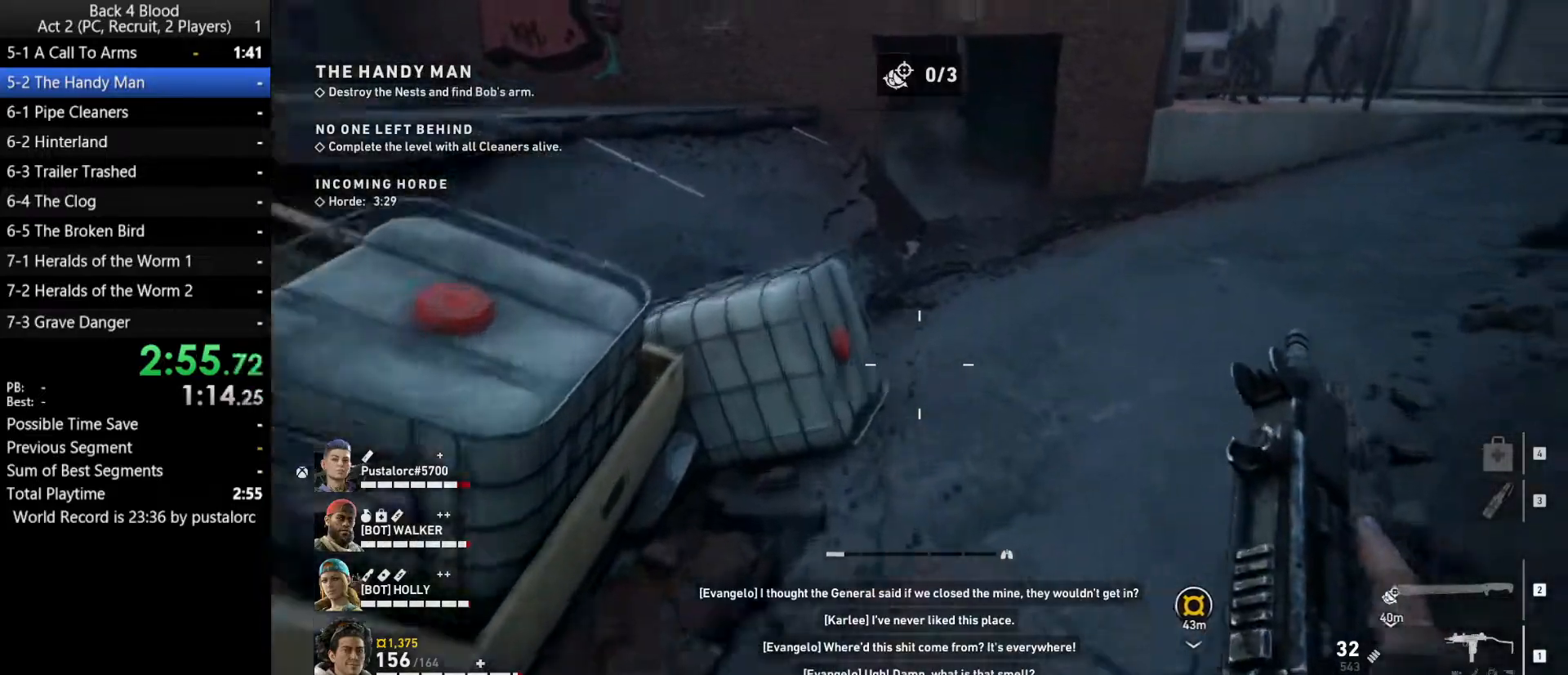
{"keys": ["w"], "mouse": [], "events": []}
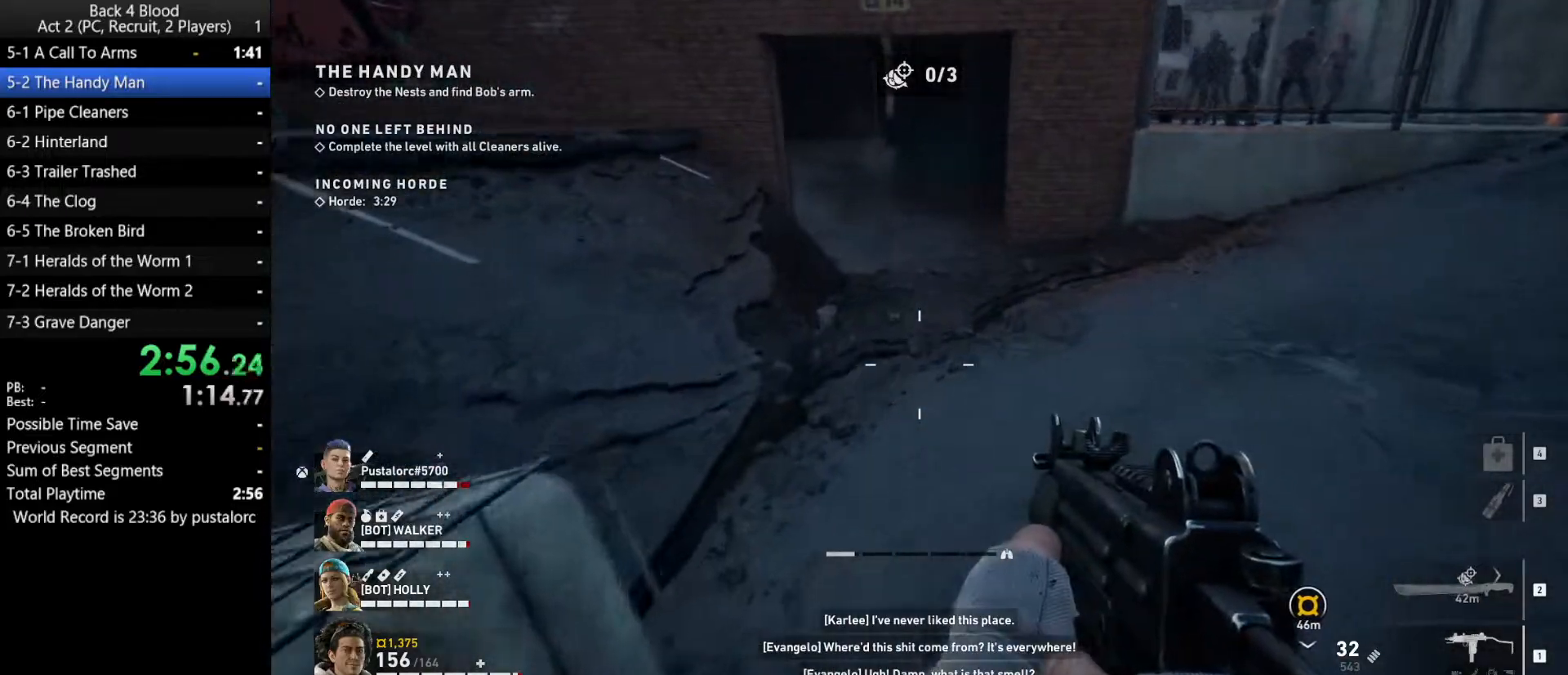
{"keys": ["shift", "w"], "mouse": [], "events": [[100, "shift", "down"]]}
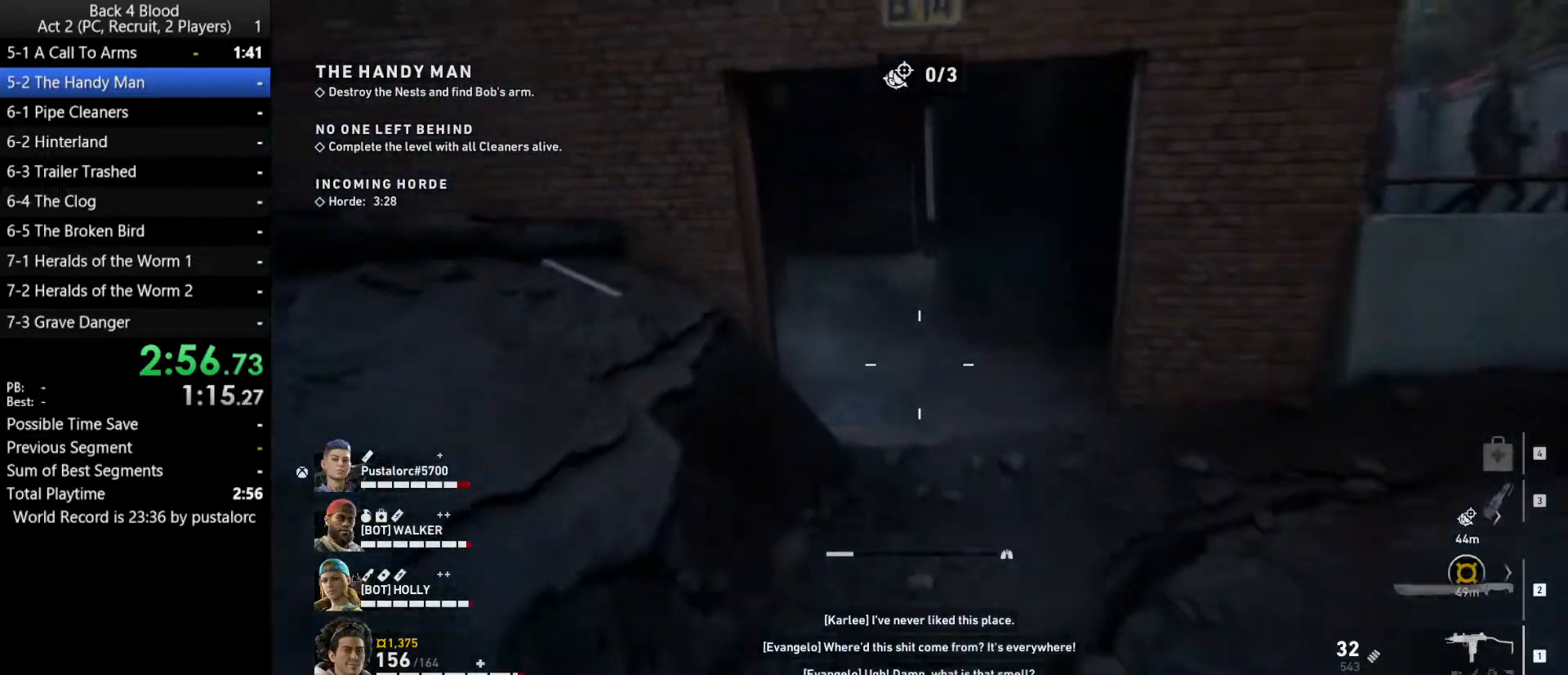
{"keys": ["shift", "w"], "mouse": [], "events": []}
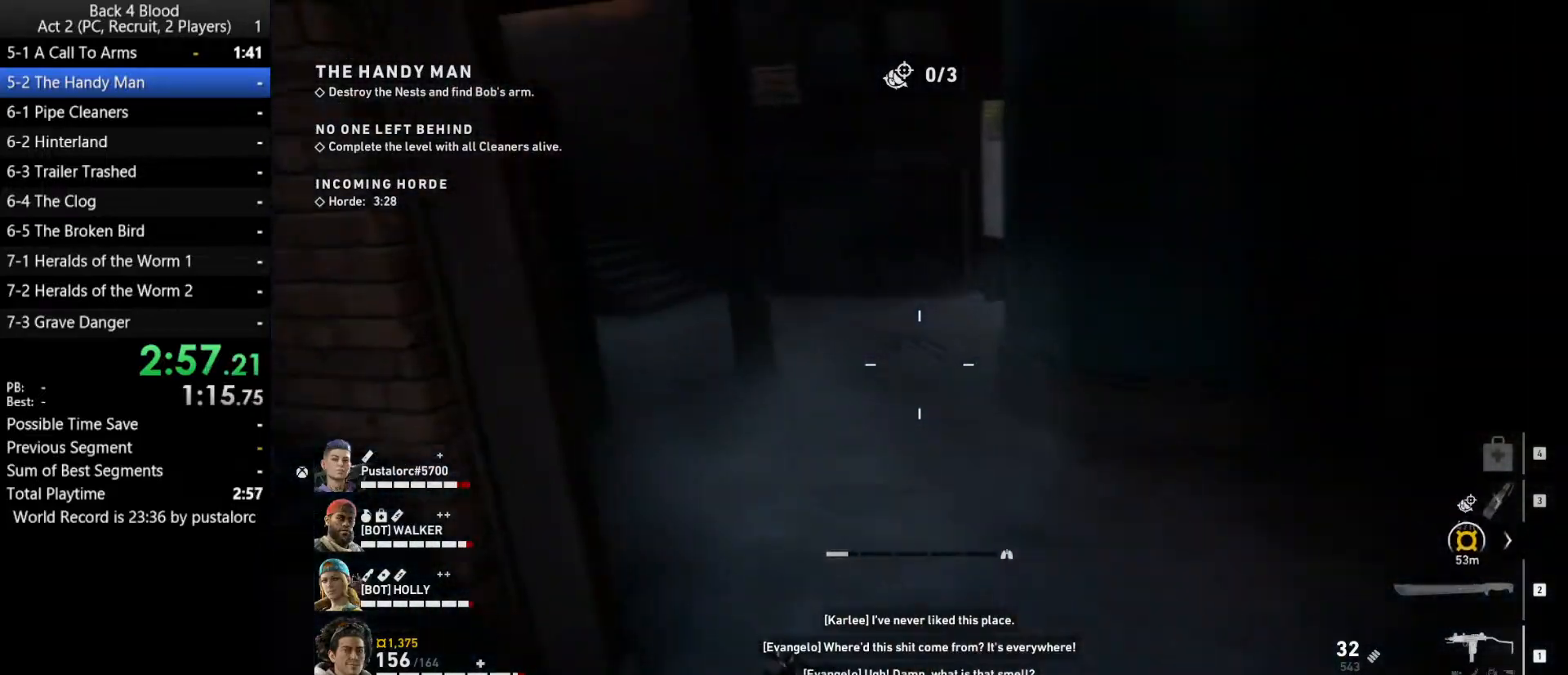
{"keys": ["shift", "w"], "mouse": [], "events": []}
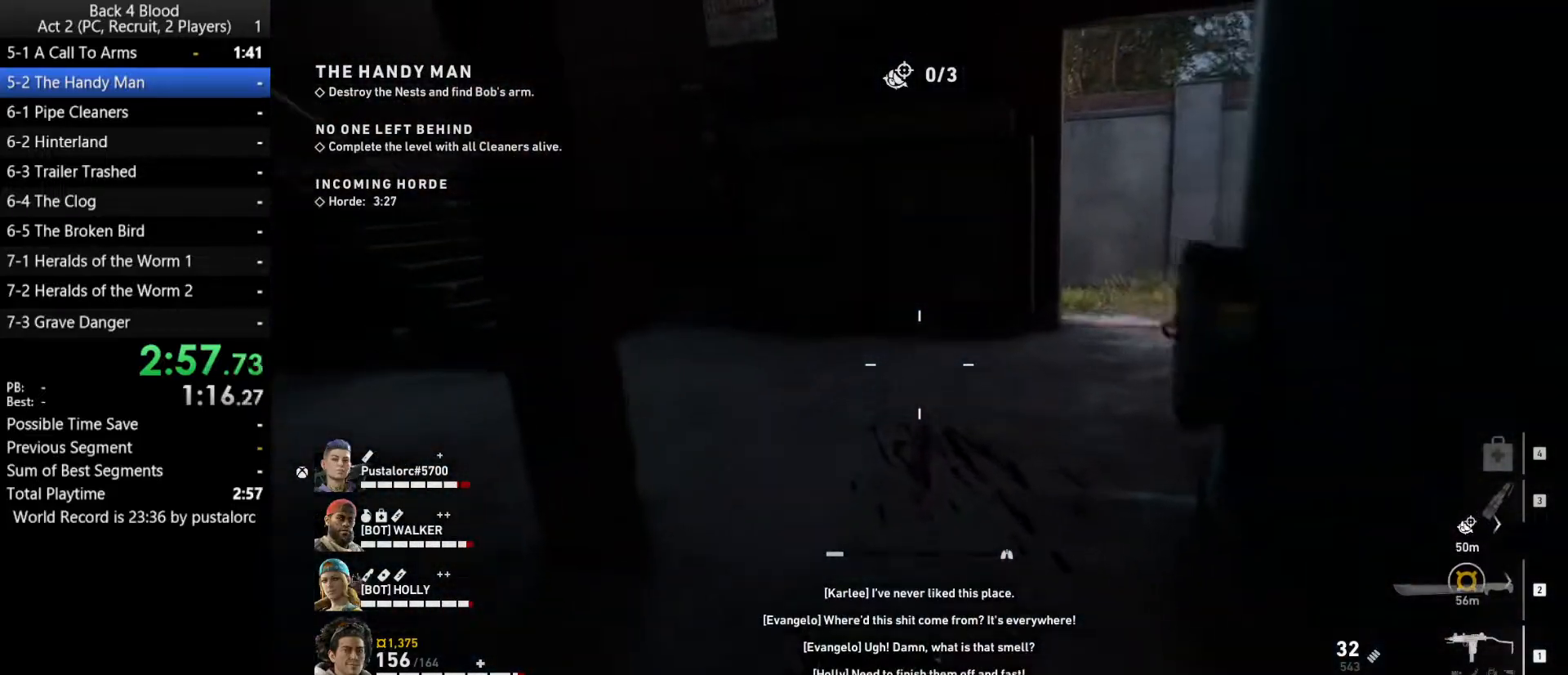
{"keys": ["shift", "w"], "mouse": [], "events": []}
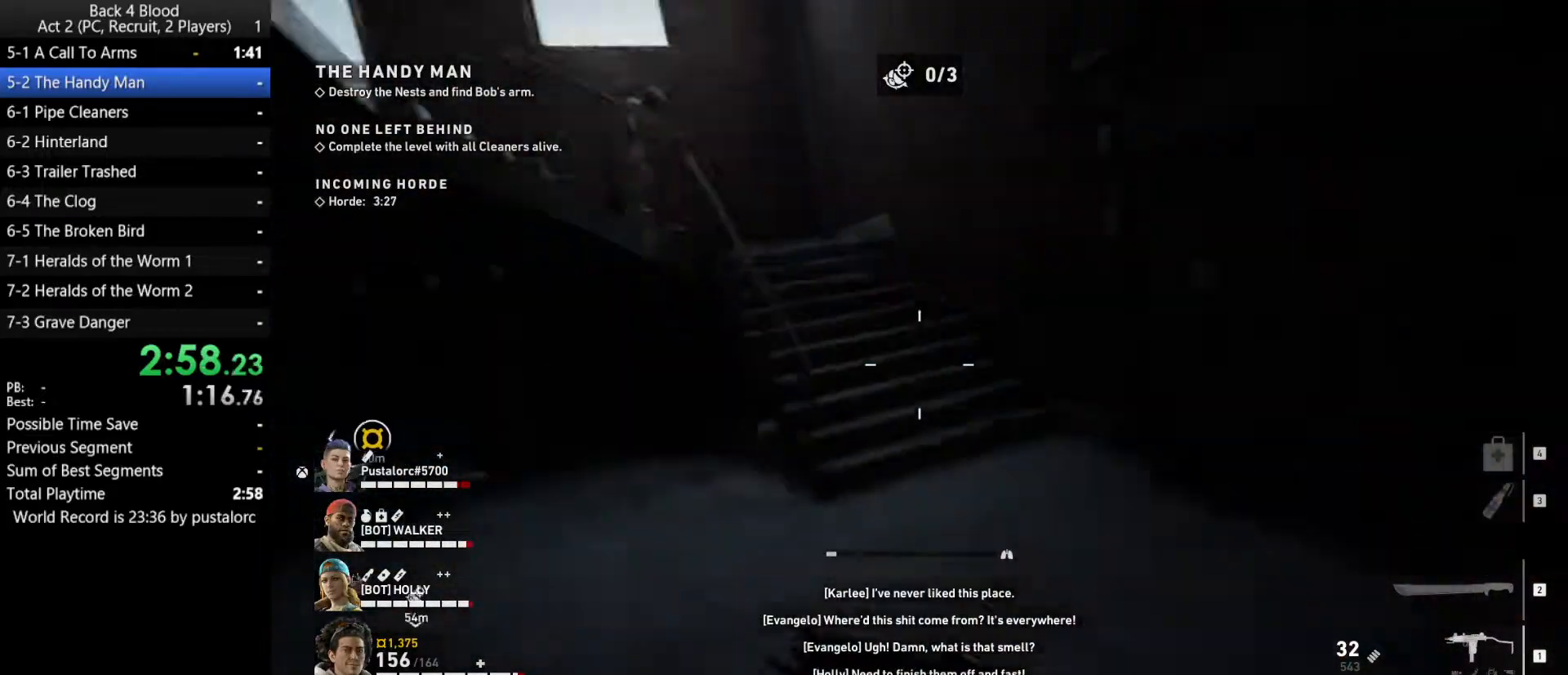
{"keys": ["shift", "w"], "mouse": [], "events": []}
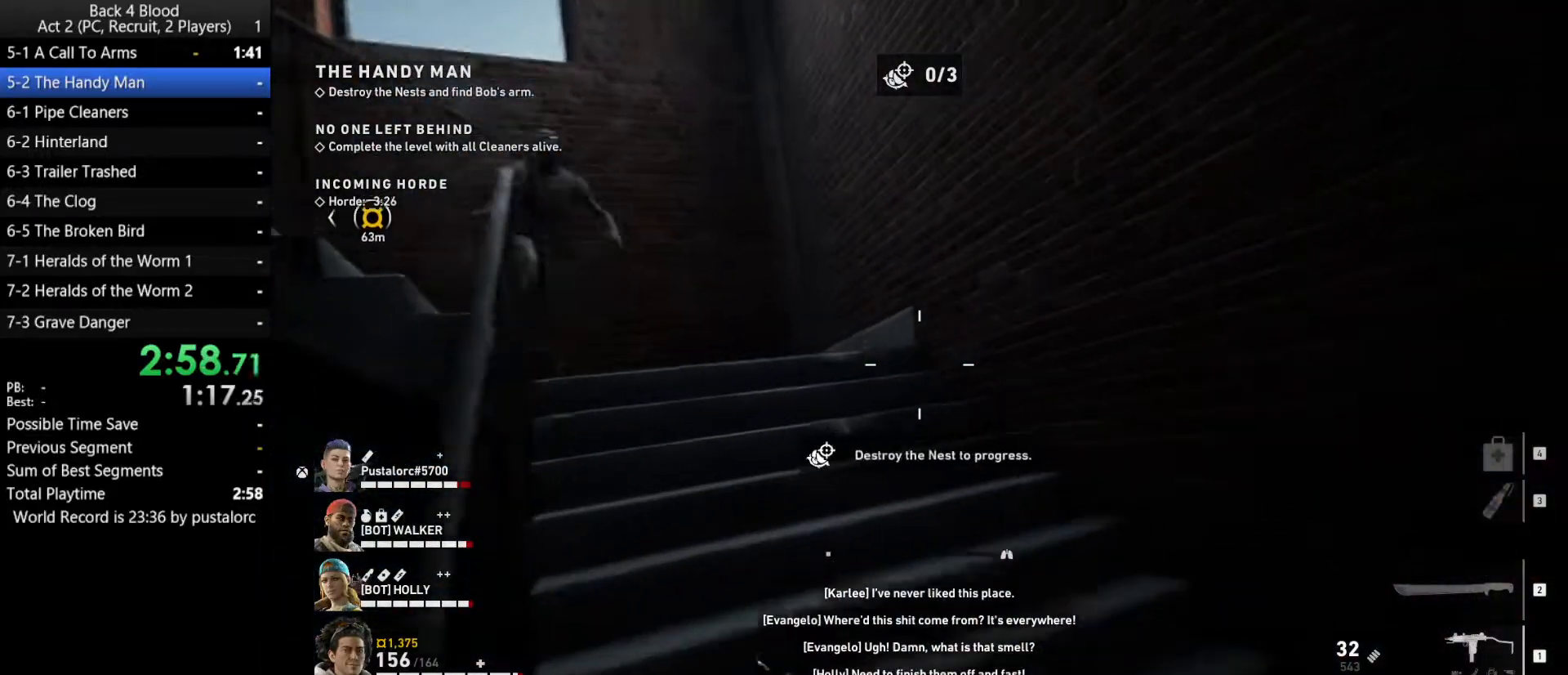
{"keys": ["d", "shift", "w"], "mouse": [], "events": [[267, "d", "down"]]}
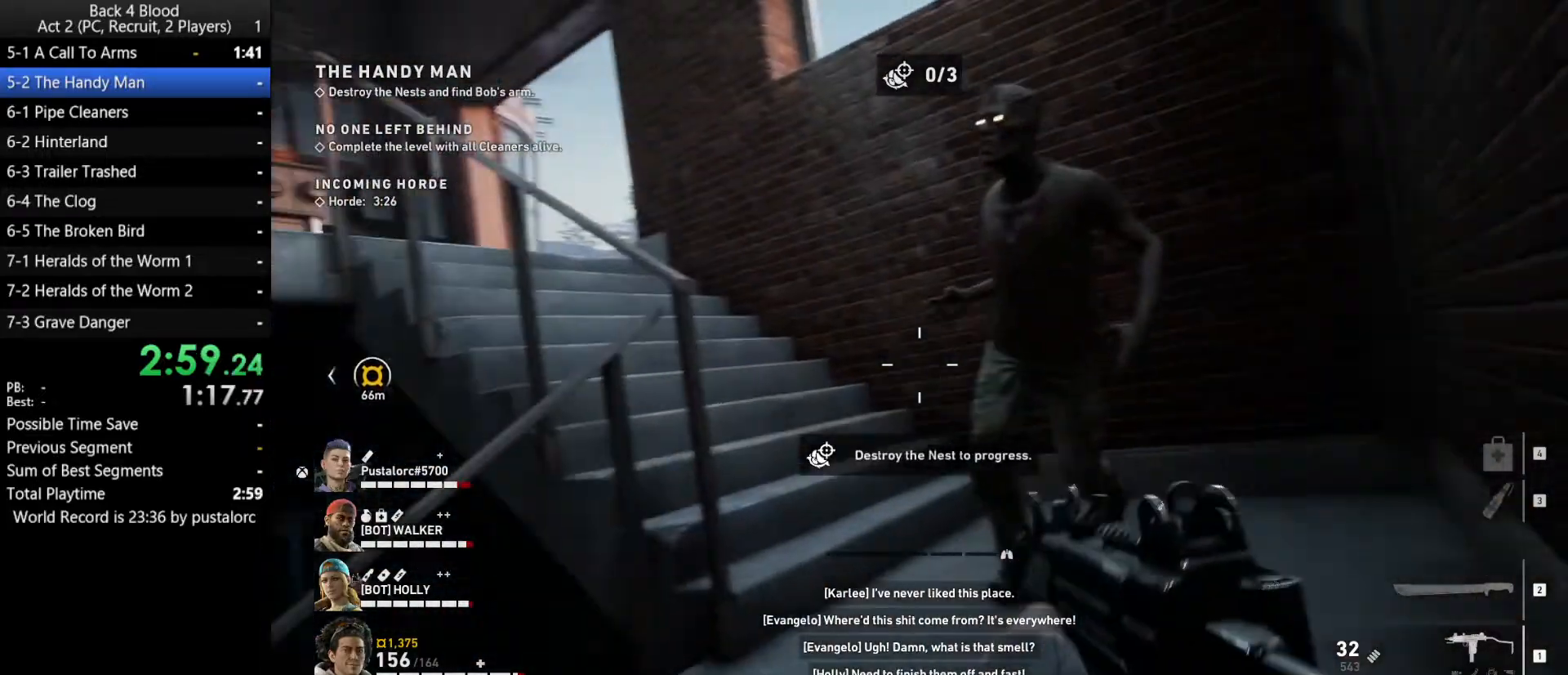
{"keys": ["d", "w"], "mouse": ["left"], "events": [[283, "mouse_left", "down"], [283, "shift", "up"]]}
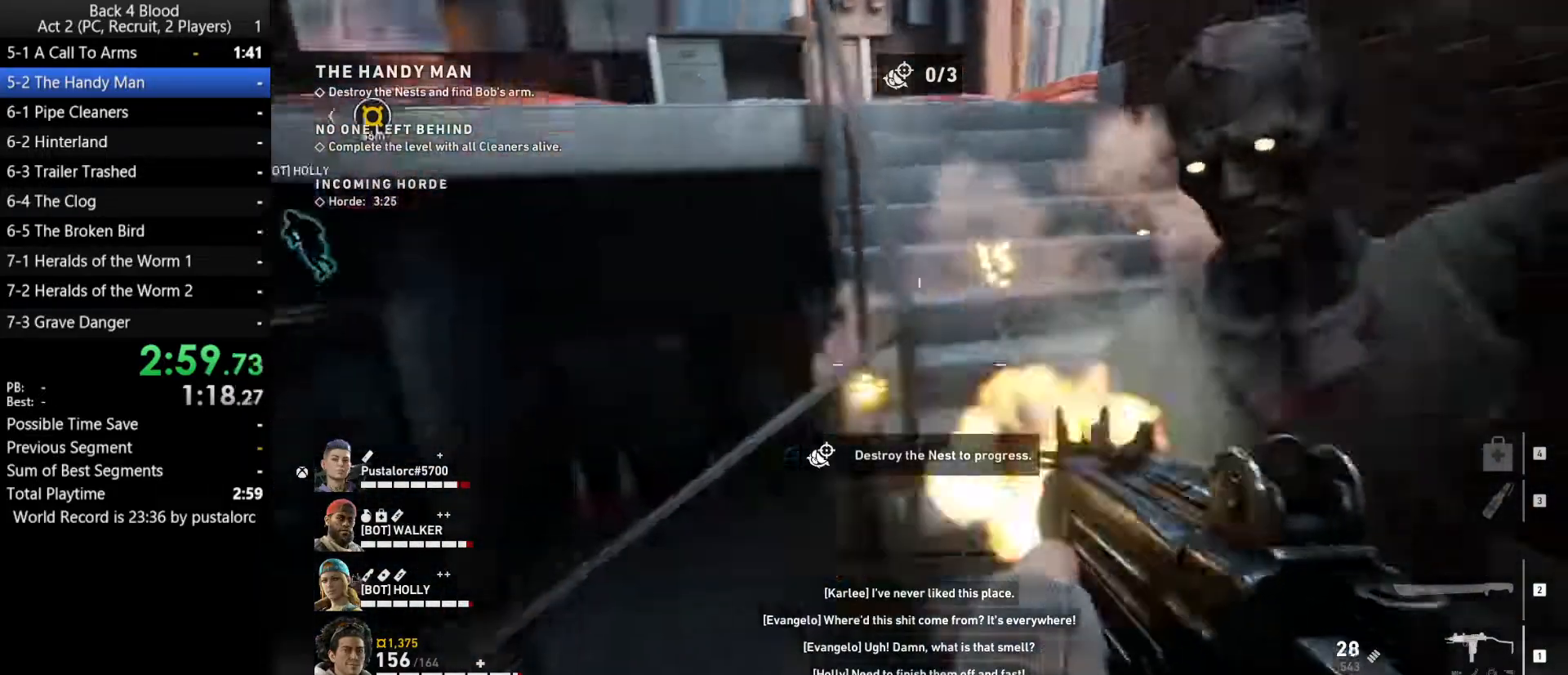
{"keys": ["w"], "mouse": [], "events": [[200, "d", "up"], [333, "mouse_left", "up"]]}
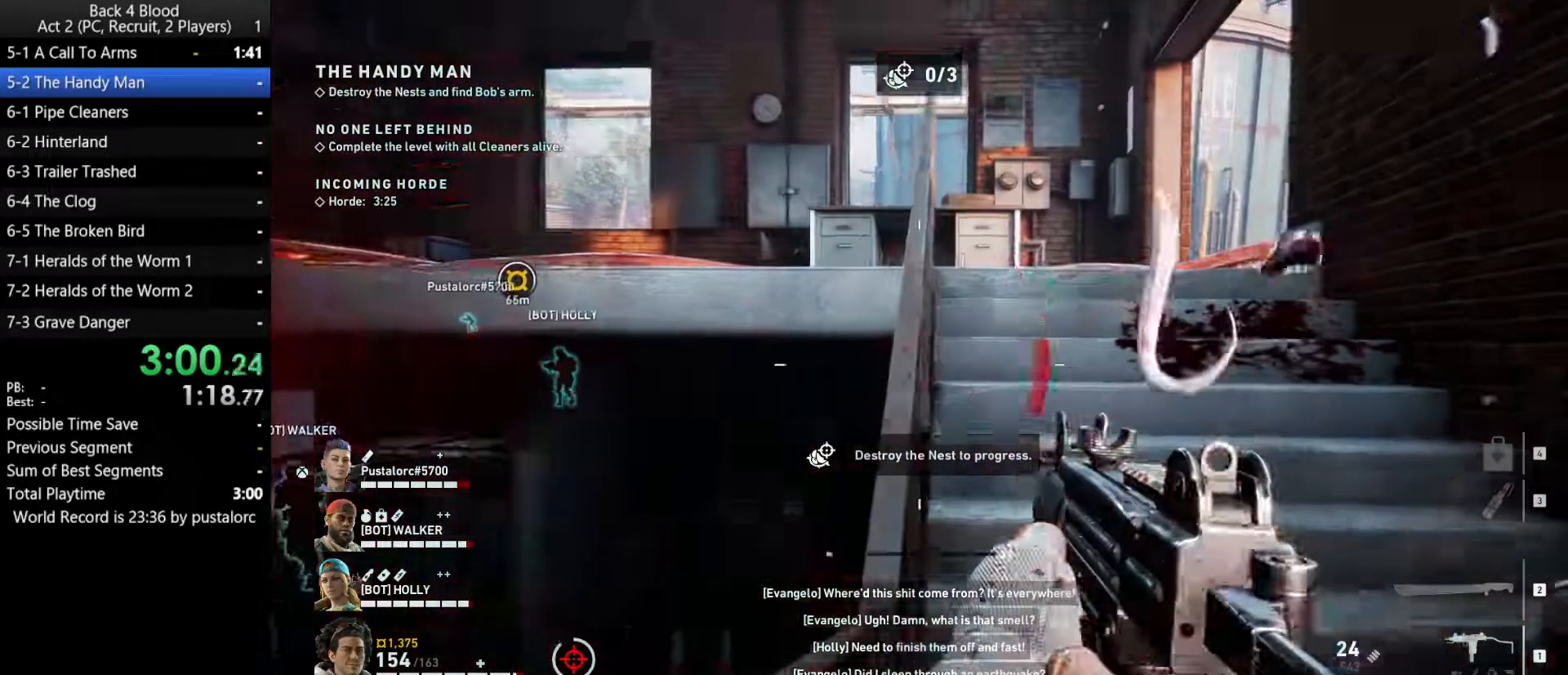
{"keys": ["d", "shift", "w"], "mouse": [], "events": [[17, "shift", "down"], [117, "d", "down"]]}
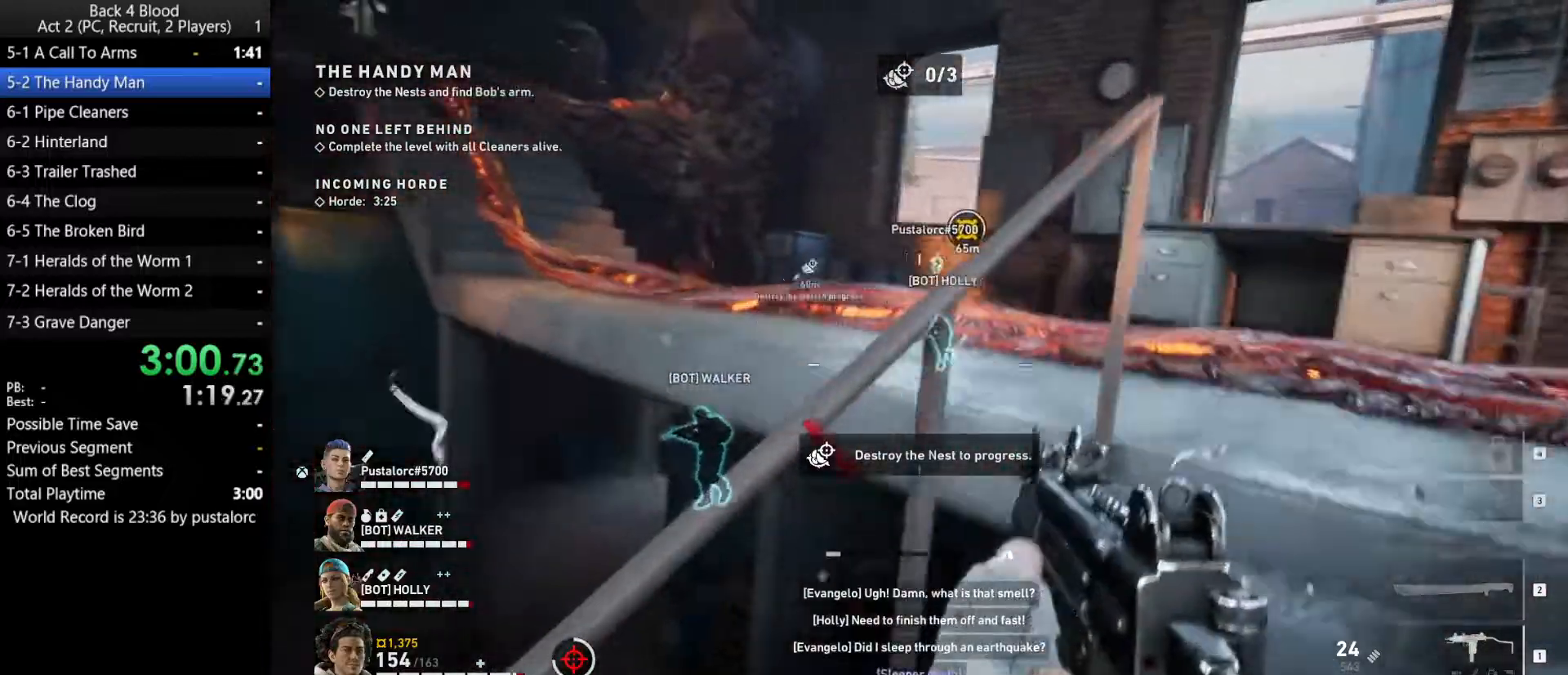
{"keys": ["shift", "w"], "mouse": [], "events": [[450, "d", "up"]]}
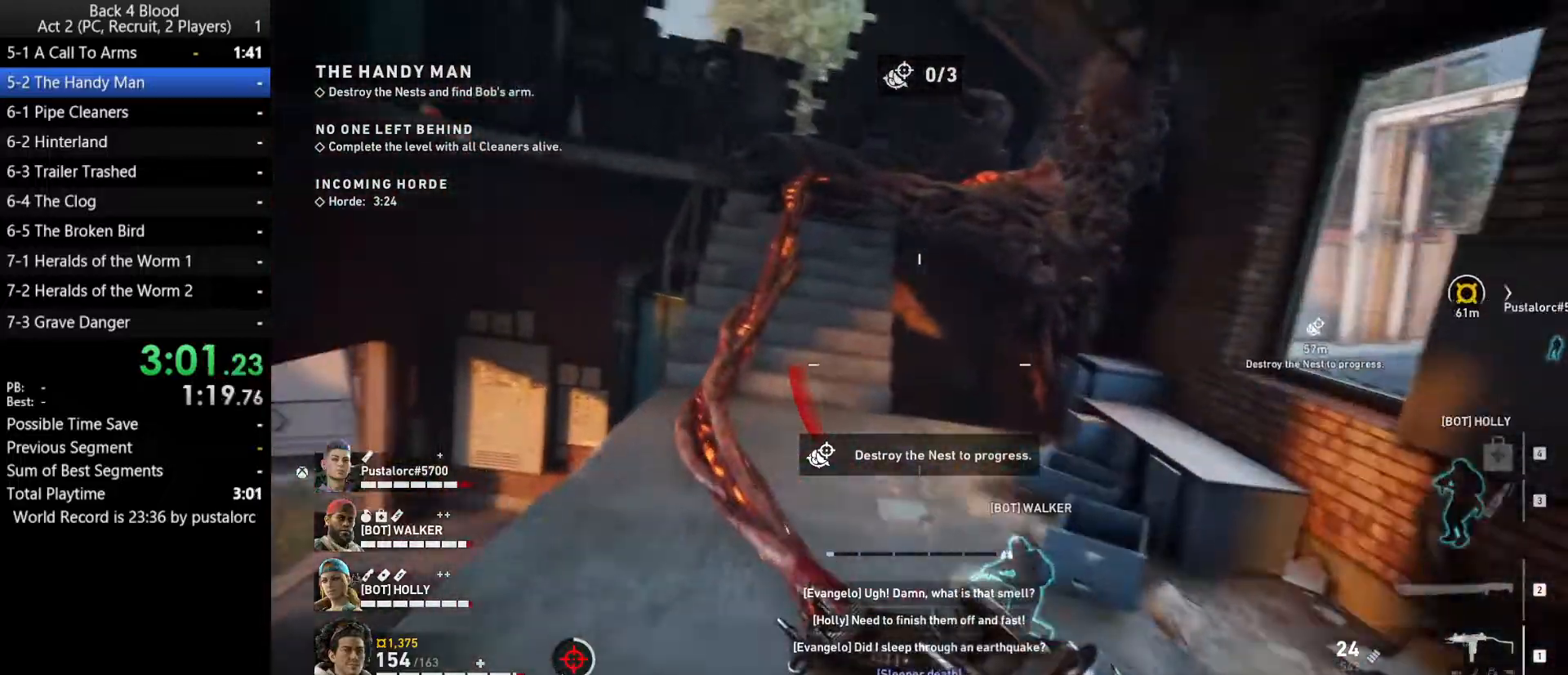
{"keys": ["w"], "mouse": [], "events": [[417, "shift", "up"]]}
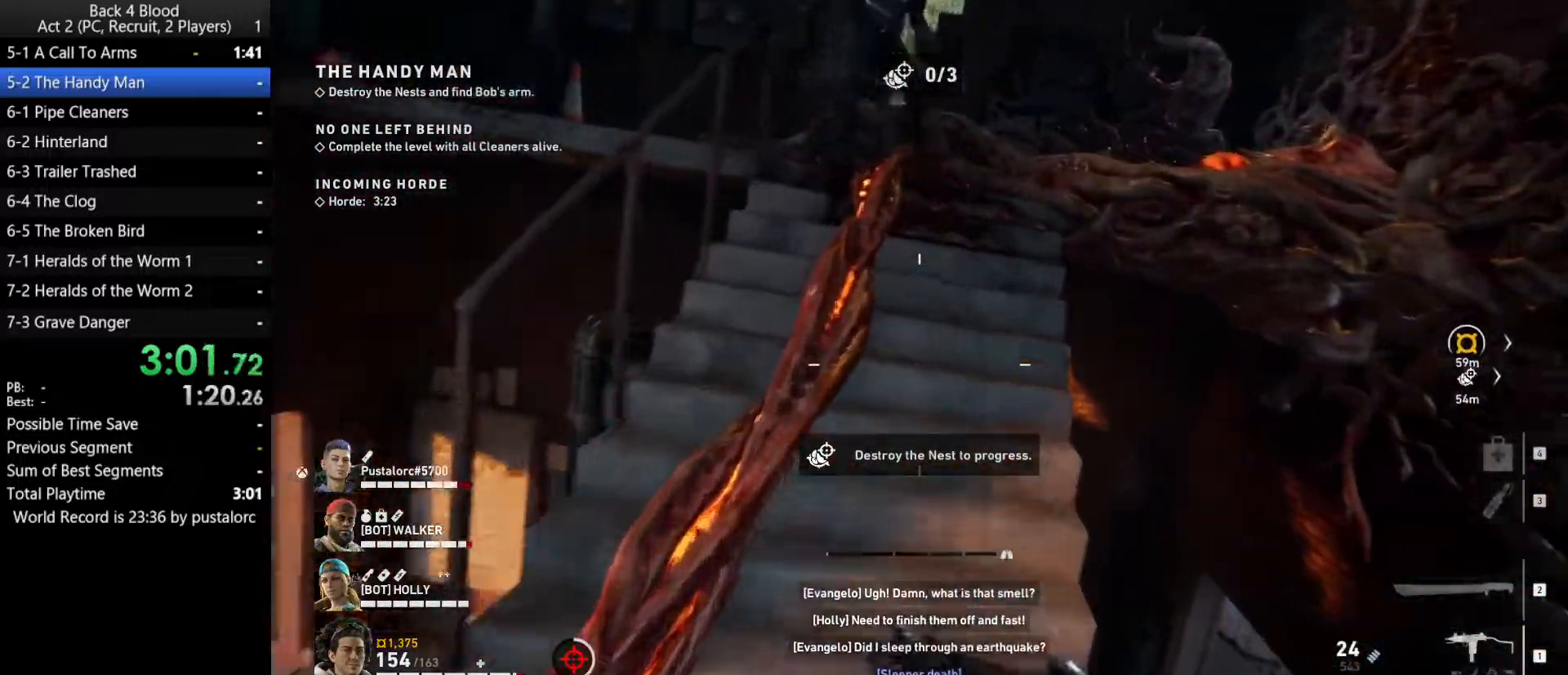
{"keys": [], "mouse": ["left"], "events": [[50, "shift", "down"], [283, "shift", "up"], [367, "a", "down"], [367, "mouse_left", "down"], [367, "w", "up"], [417, "a", "up"]]}
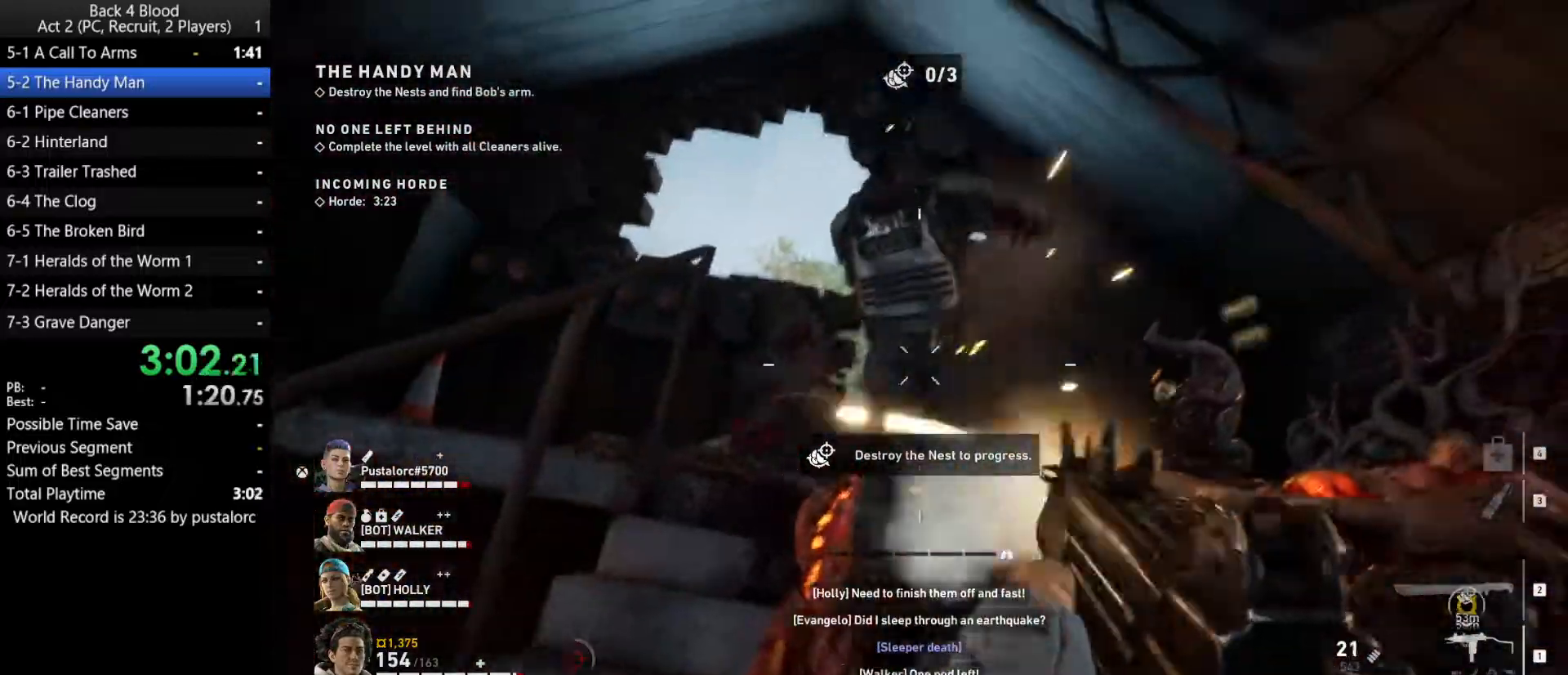
{"keys": ["w"], "mouse": ["left"], "events": [[17, "s", "down"], [150, "s", "up"], [233, "w", "down"]]}
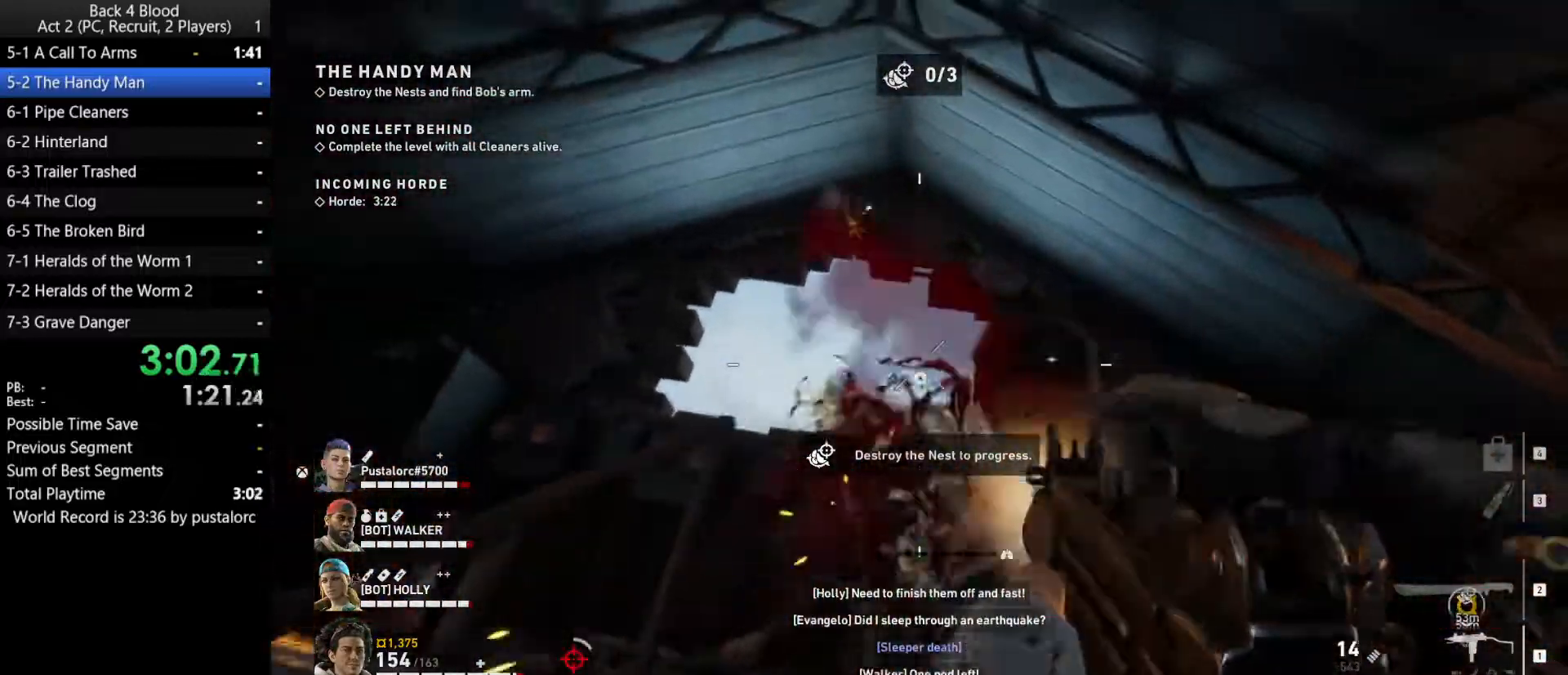
{"keys": ["a", "w"], "mouse": ["left"], "events": [[67, "a", "down"]]}
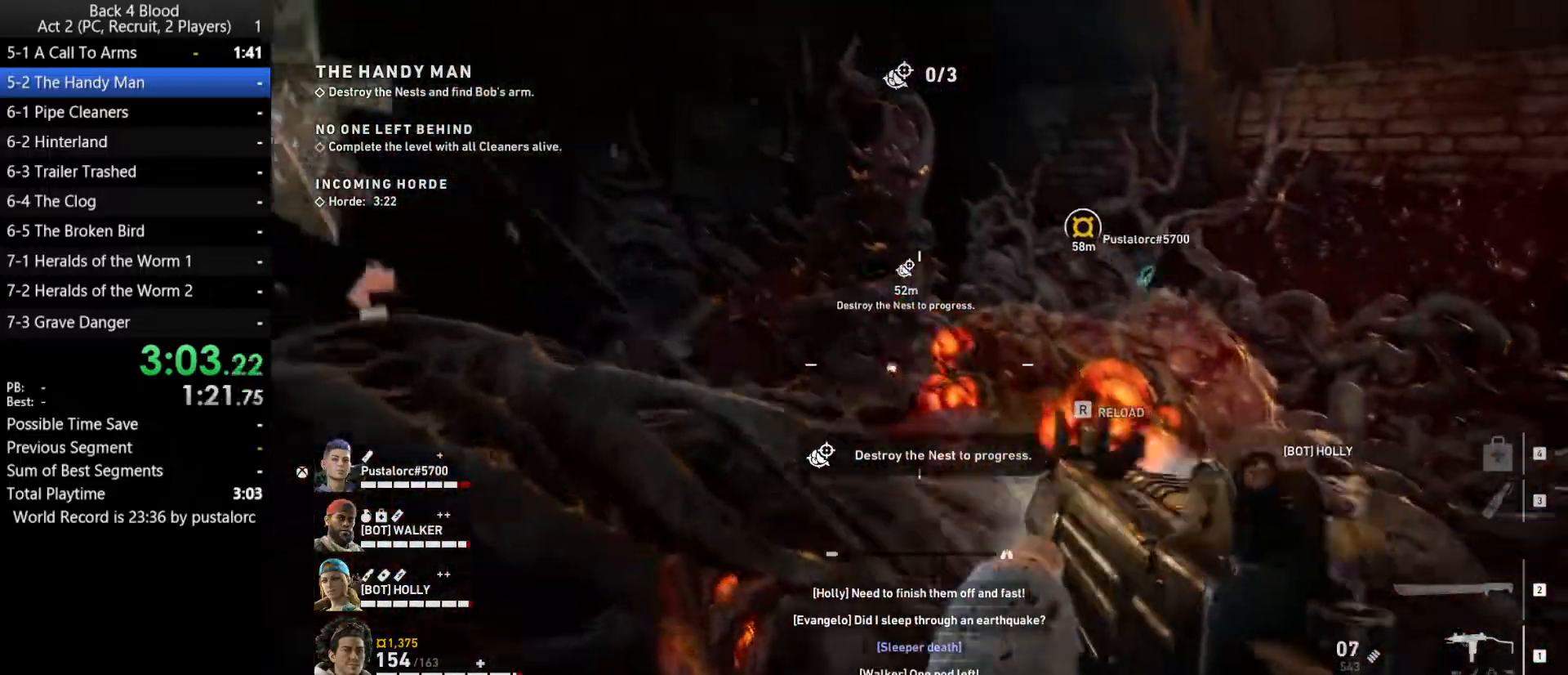
{"keys": ["a", "w"], "mouse": ["left"], "events": [[450, "a", "up"], [500, "a", "down"]]}